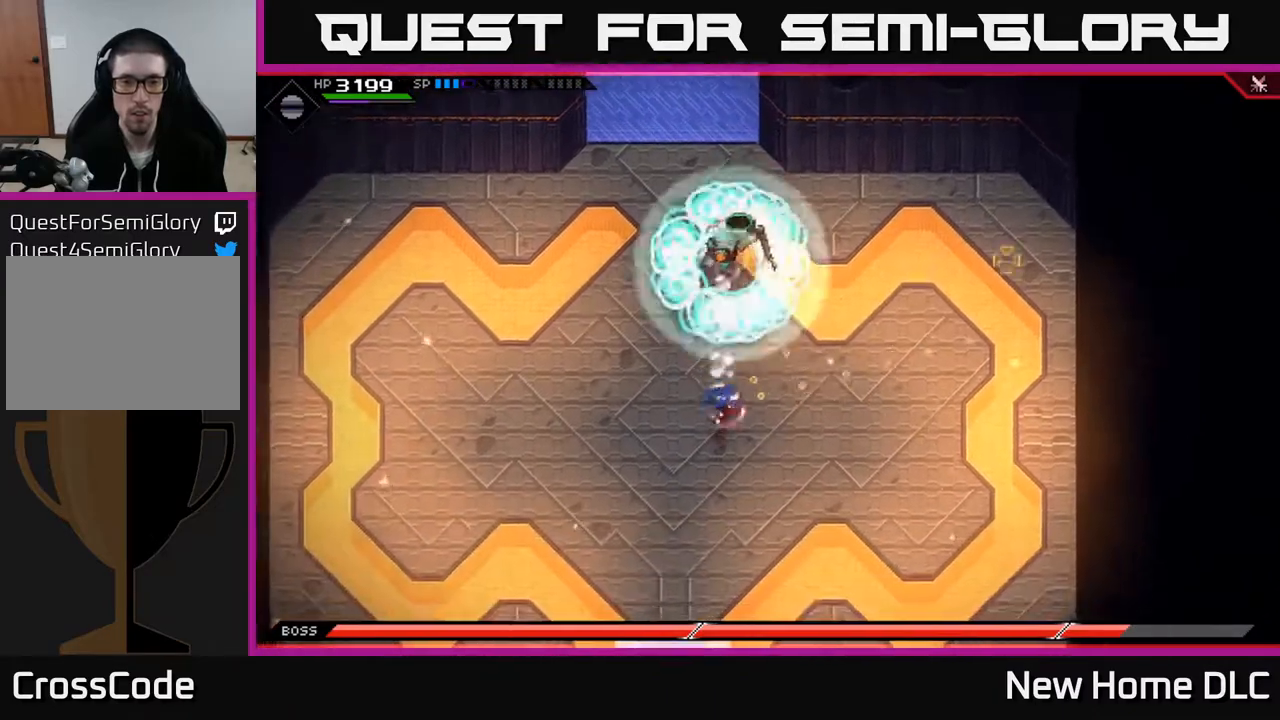
Gameplay with a controller (Xbox layout); each line is a JSON object with the inputs held at the frame after it. "events" lists button and stick changes between this image and that frame as [ms after this image, input, new state], when the widget could be followed in between.
{"buttons": ["R1"], "left_stick": "down-right", "right_stick": "up", "events": [[17, "L1", "up"], [83, "right_stick", "up"], [317, "R1", "down"], [417, "left_stick", "down-right"]]}
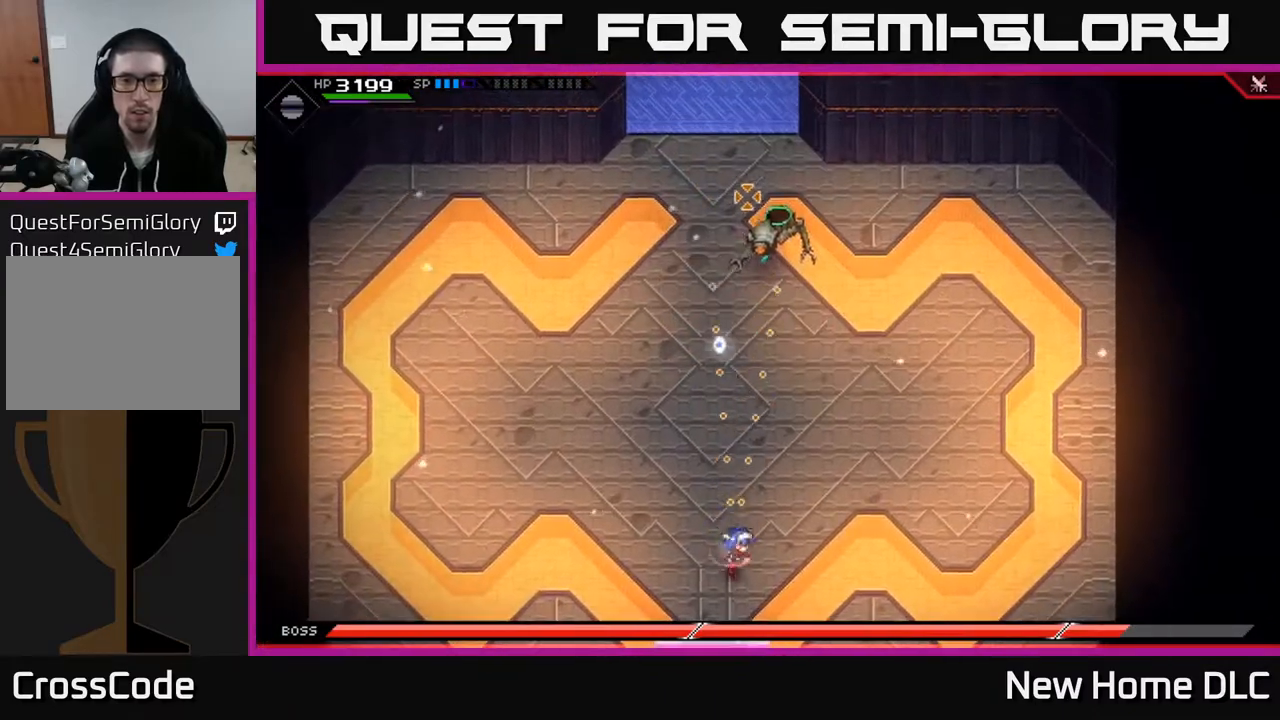
{"buttons": ["R2"], "left_stick": "center", "right_stick": "up", "events": [[17, "R1", "up"], [67, "left_stick", "up-right"], [183, "left_stick", "center"], [267, "DPAD_LEFT", "down"], [350, "DPAD_LEFT", "up"], [417, "R2", "down"]]}
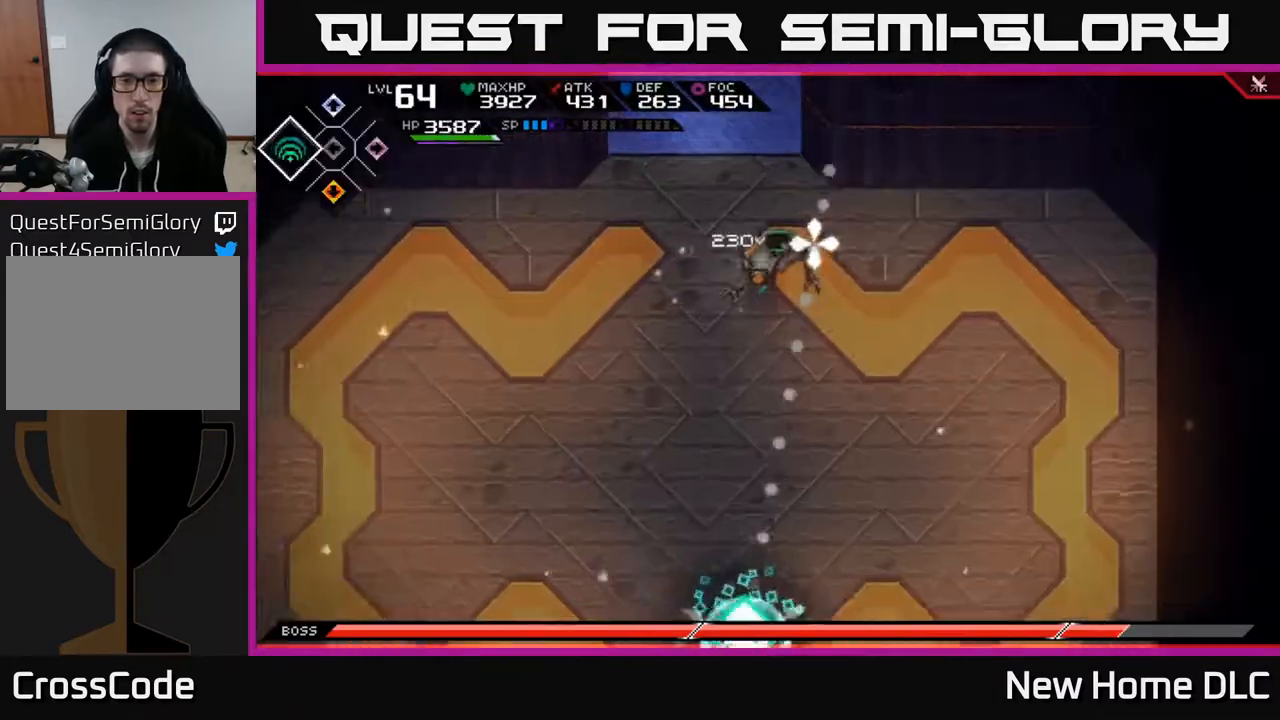
{"buttons": ["R2"], "left_stick": "center", "right_stick": "up", "events": []}
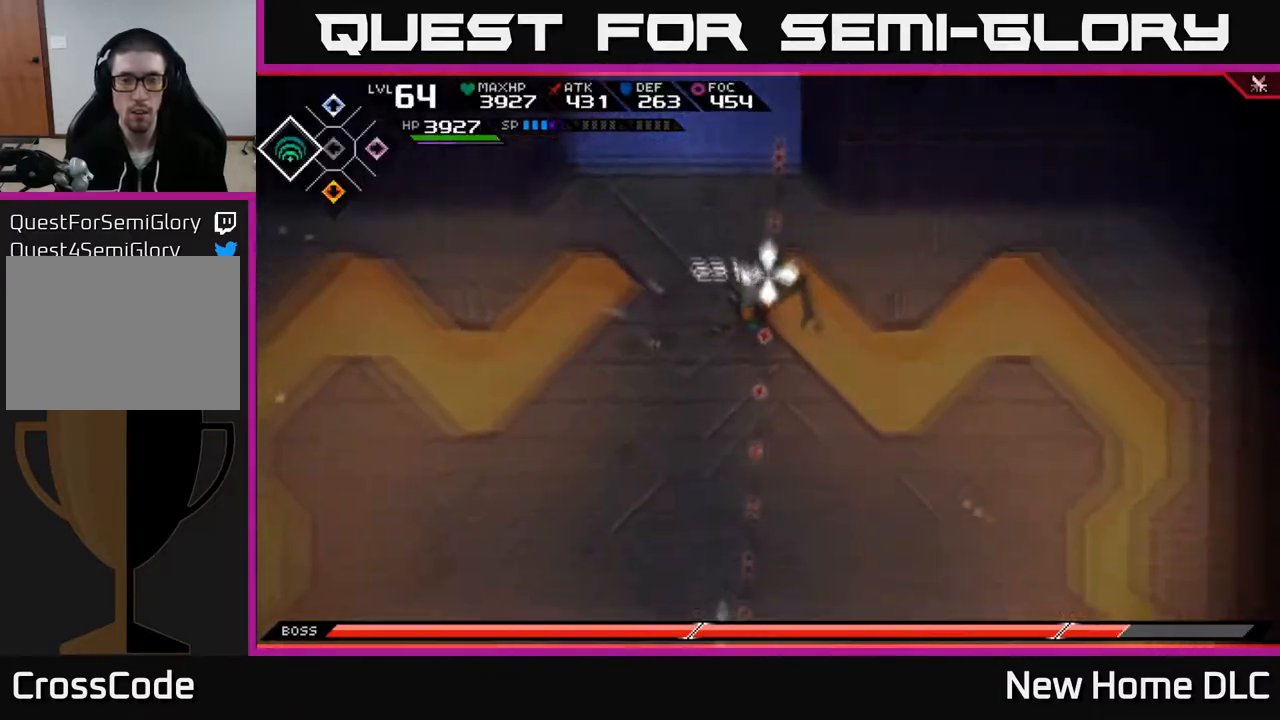
{"buttons": [], "left_stick": "center", "right_stick": "up", "events": [[67, "R2", "up"]]}
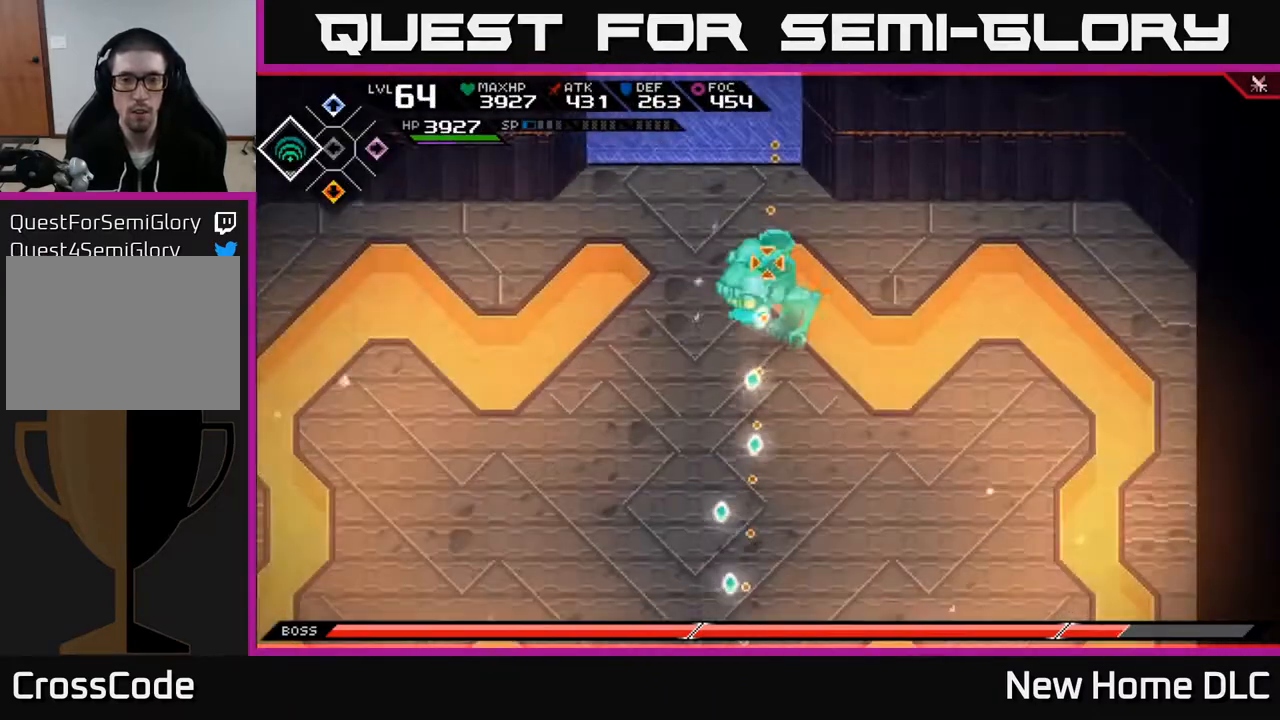
{"buttons": [], "left_stick": "center", "right_stick": "up-right", "events": [[367, "right_stick", "up-right"]]}
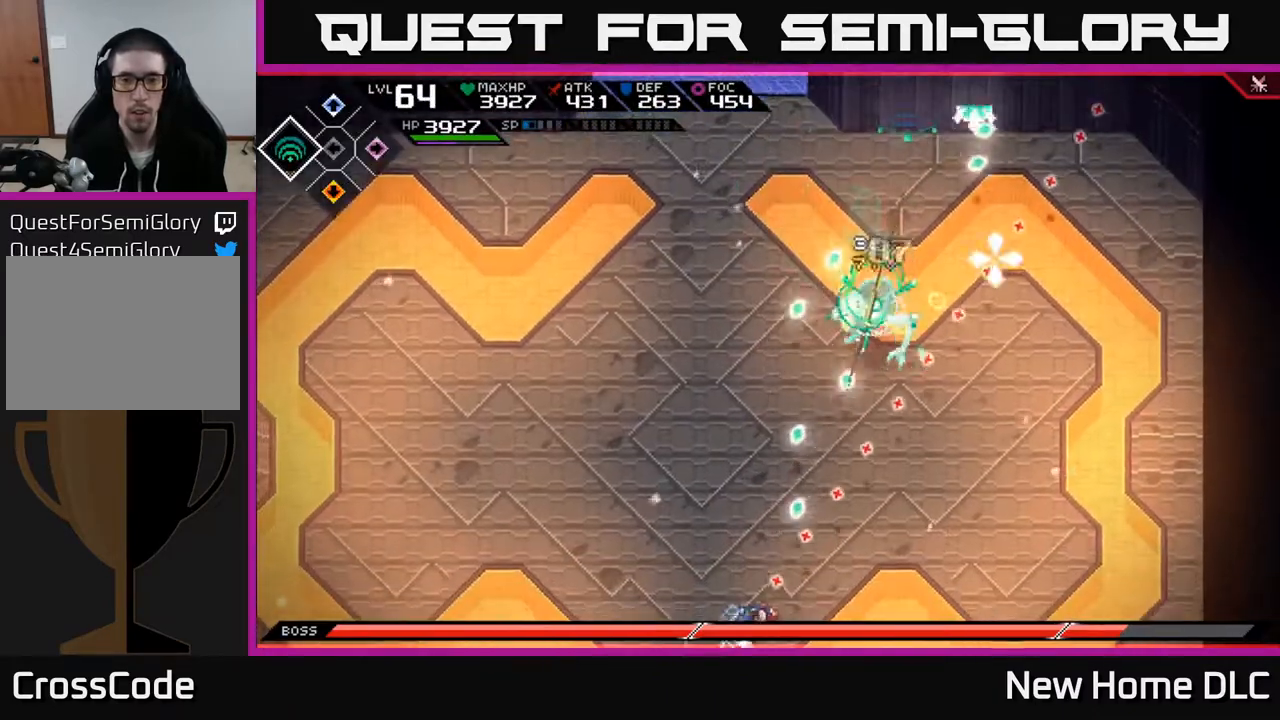
{"buttons": [], "left_stick": "center", "right_stick": "up-right", "events": []}
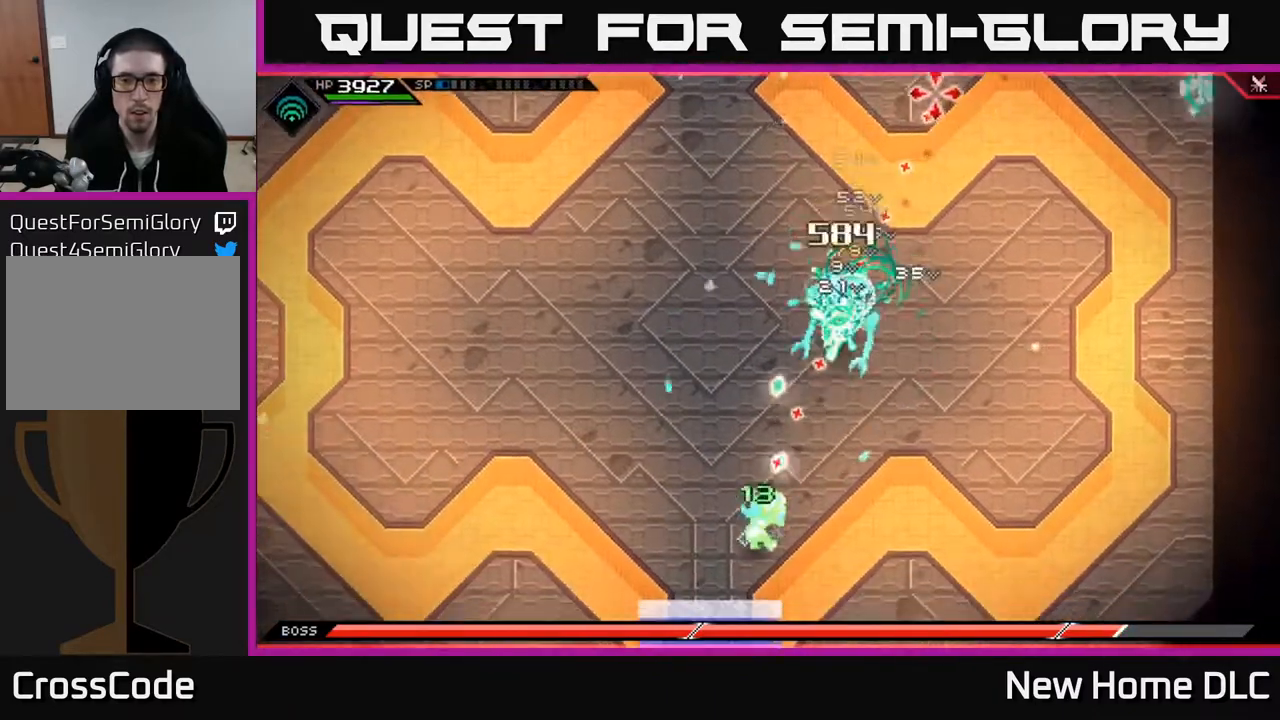
{"buttons": [], "left_stick": "center", "right_stick": "up-right", "events": []}
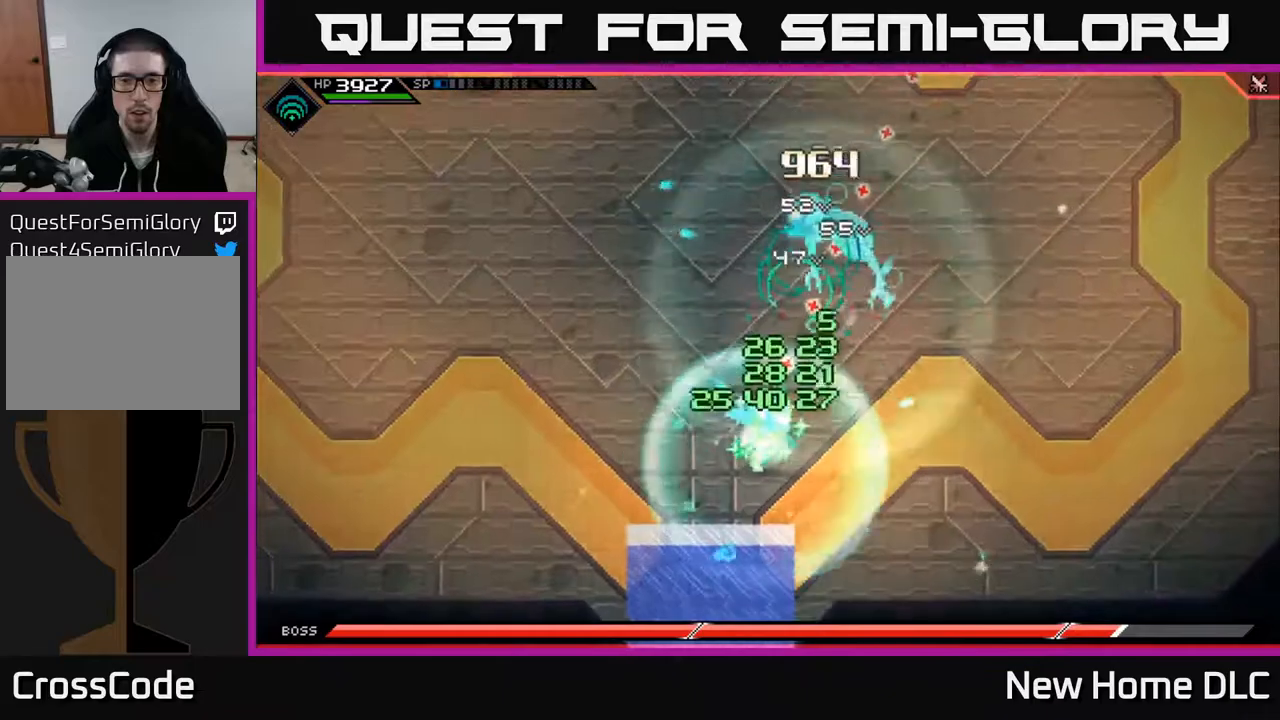
{"buttons": [], "left_stick": "center", "right_stick": "up-right", "events": []}
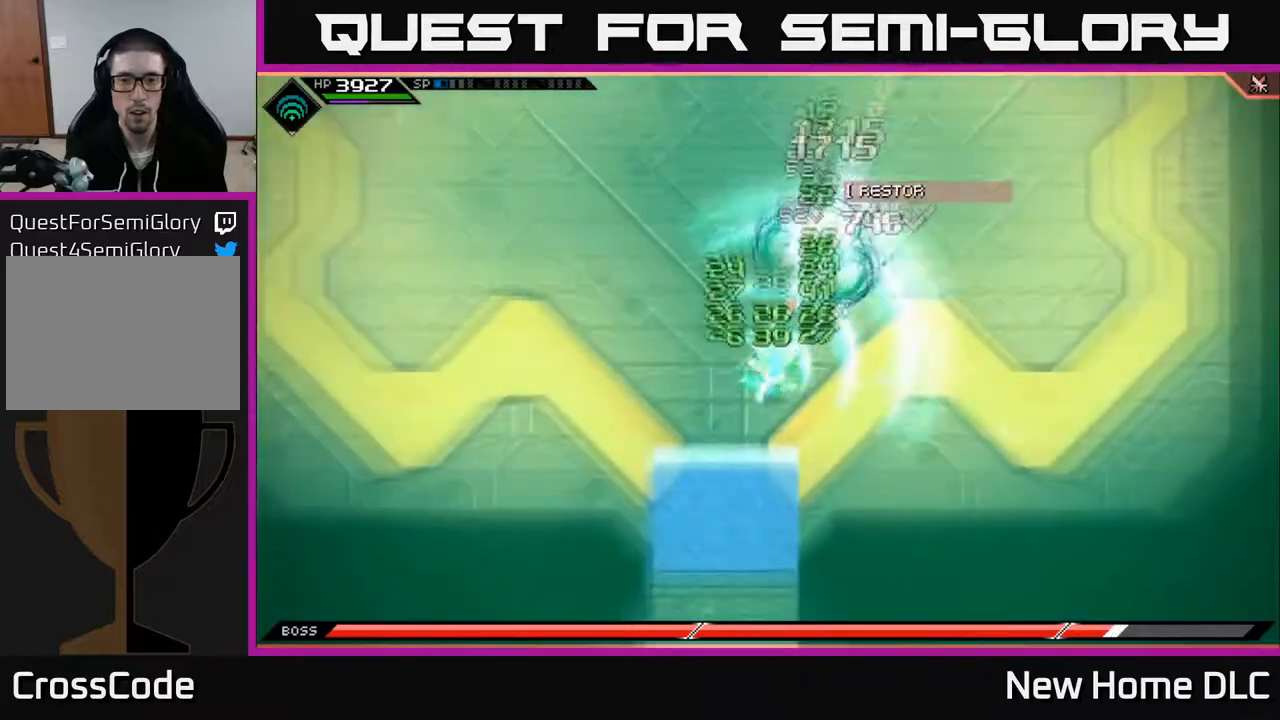
{"buttons": ["L1"], "left_stick": "up-left", "right_stick": "up-right", "events": [[283, "left_stick", "up-left"], [467, "L1", "down"]]}
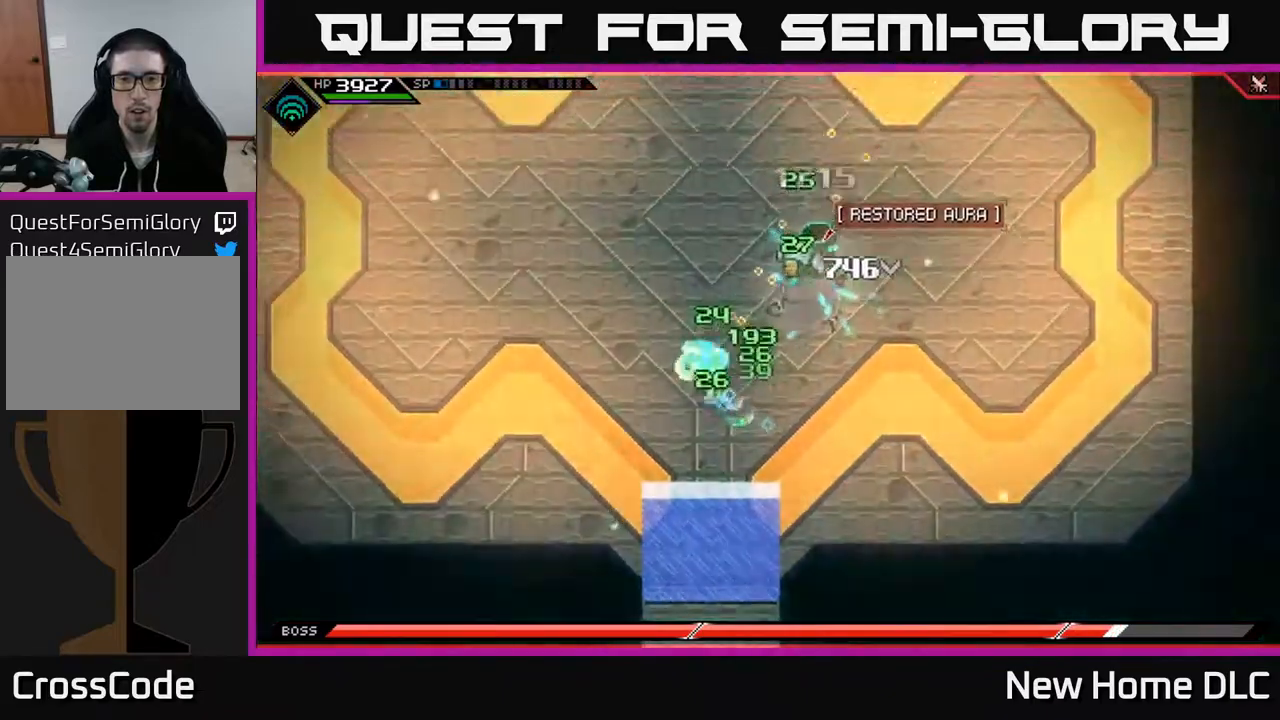
{"buttons": [], "left_stick": "up-left", "right_stick": "center", "events": [[67, "L1", "up"], [167, "L1", "down"], [267, "L1", "up"], [283, "right_stick", "center"]]}
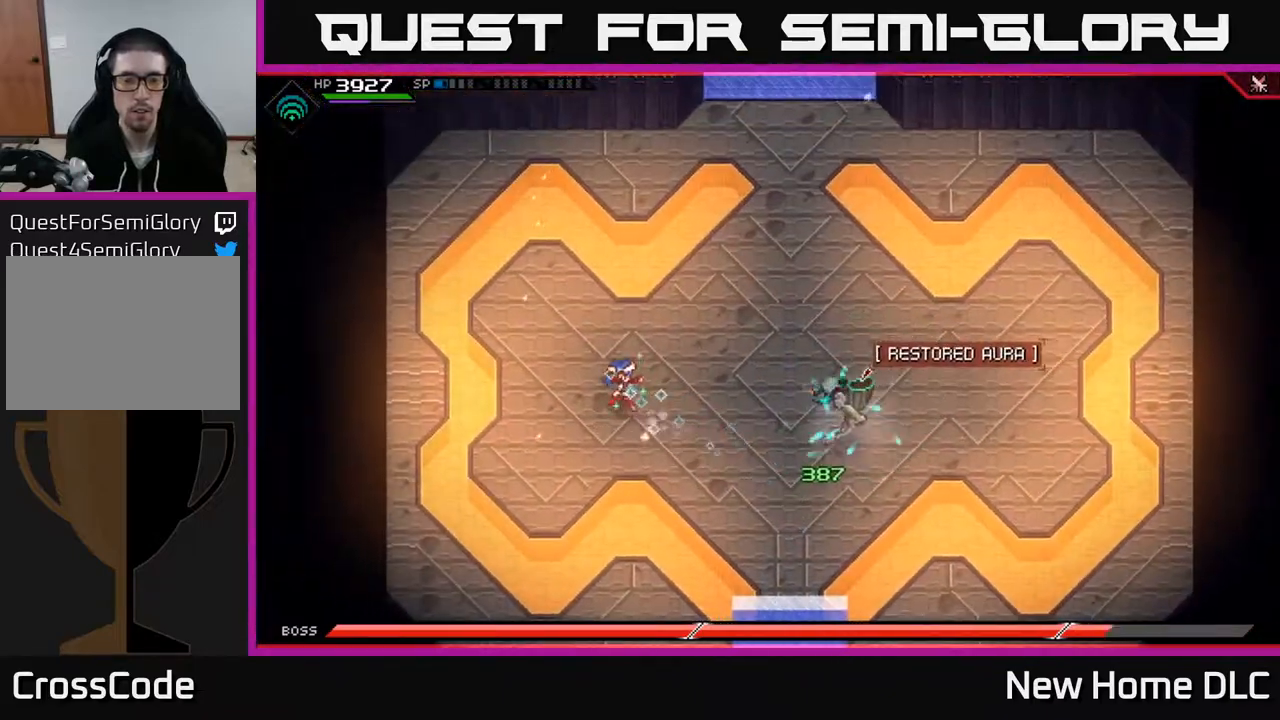
{"buttons": [], "left_stick": "up-left", "right_stick": "down-right", "events": [[33, "DPAD_RIGHT", "down"], [133, "DPAD_RIGHT", "up"], [500, "right_stick", "down-right"]]}
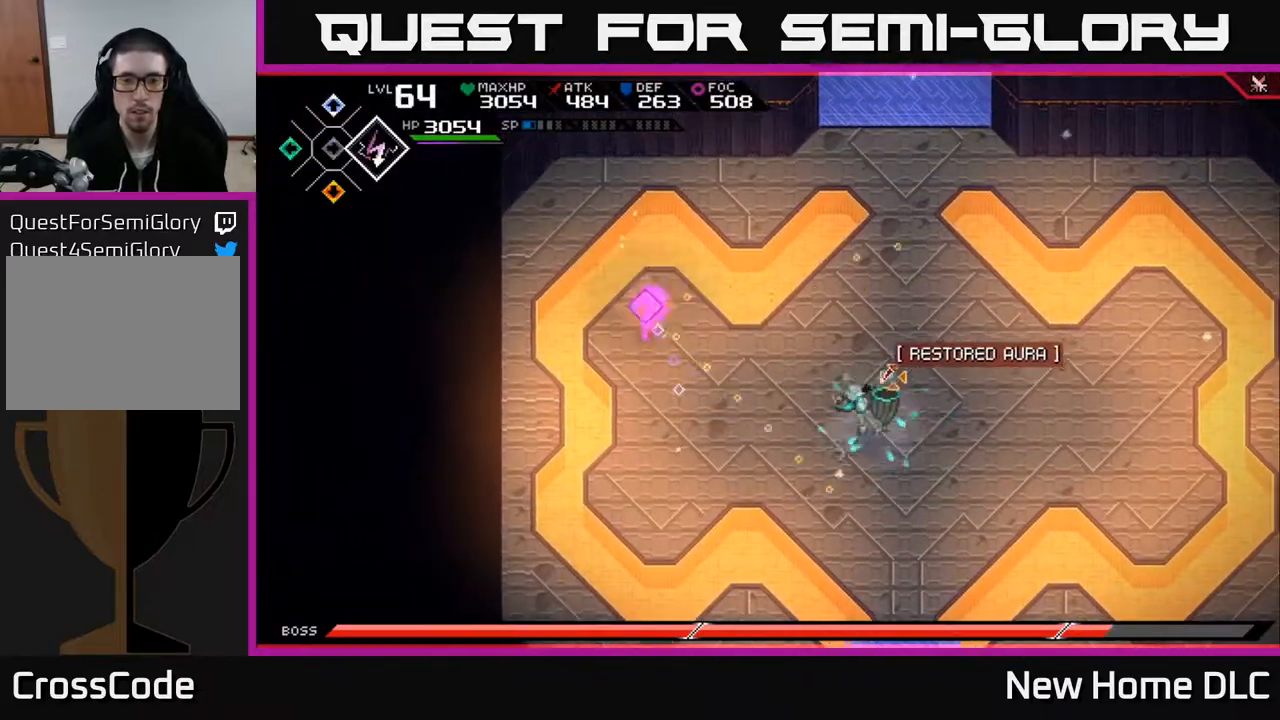
{"buttons": ["R1"], "left_stick": "up-left", "right_stick": "down-right", "events": [[417, "R1", "down"]]}
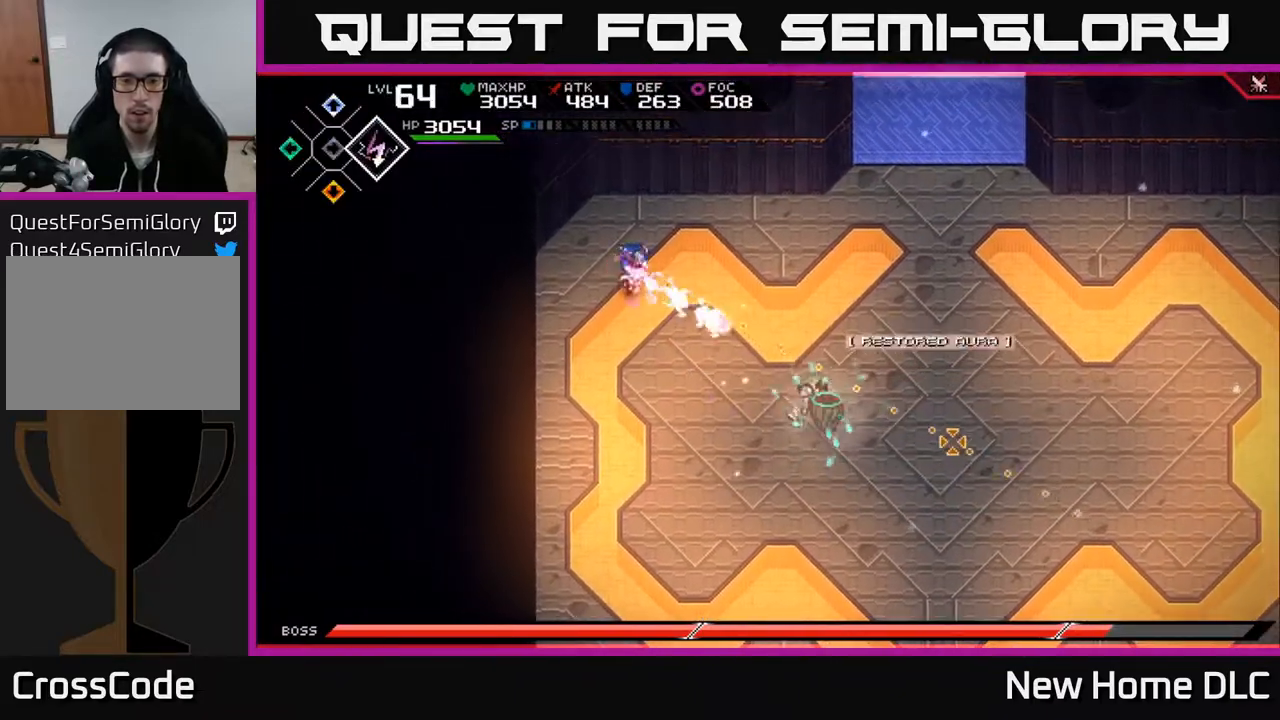
{"buttons": [], "left_stick": "center", "right_stick": "down-right", "events": [[17, "R1", "up"], [33, "left_stick", "left"], [133, "R2", "down"], [133, "left_stick", "center"], [267, "R2", "up"]]}
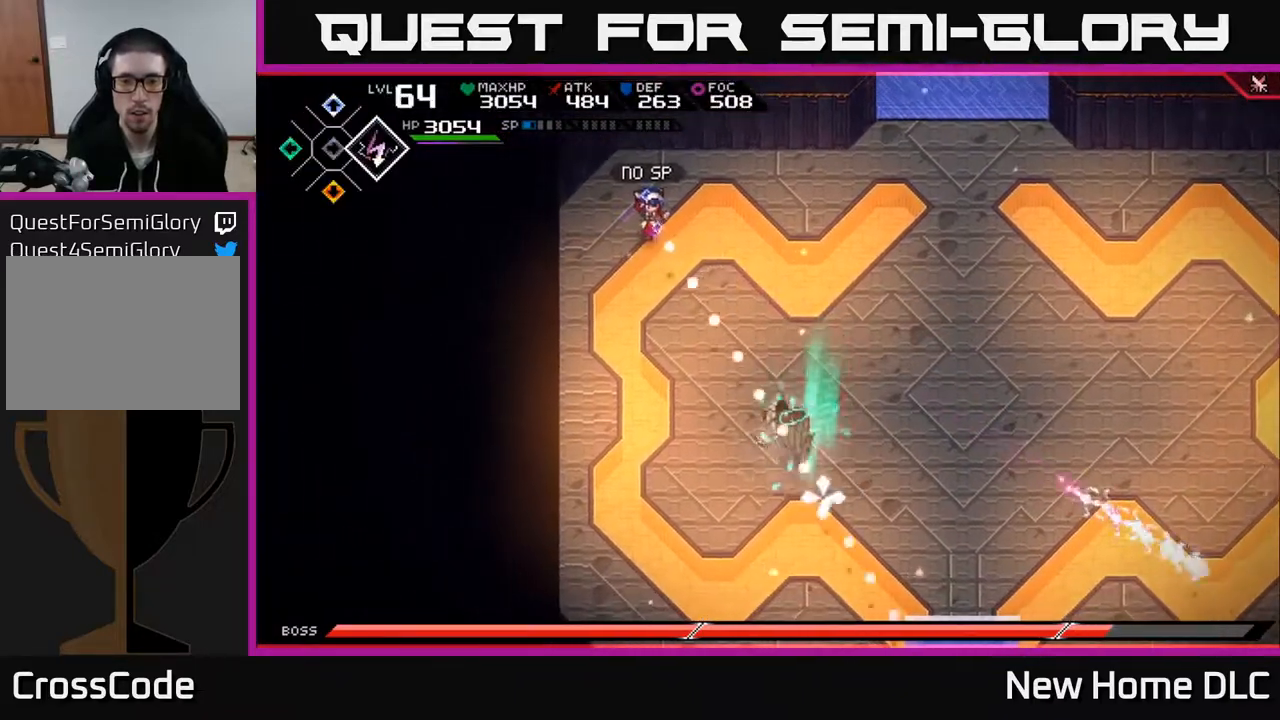
{"buttons": [], "left_stick": "center", "right_stick": "down-right", "events": [[83, "R2", "down"], [100, "left_stick", "down"], [200, "R2", "up"], [383, "R1", "down"], [433, "left_stick", "center"], [483, "R1", "up"]]}
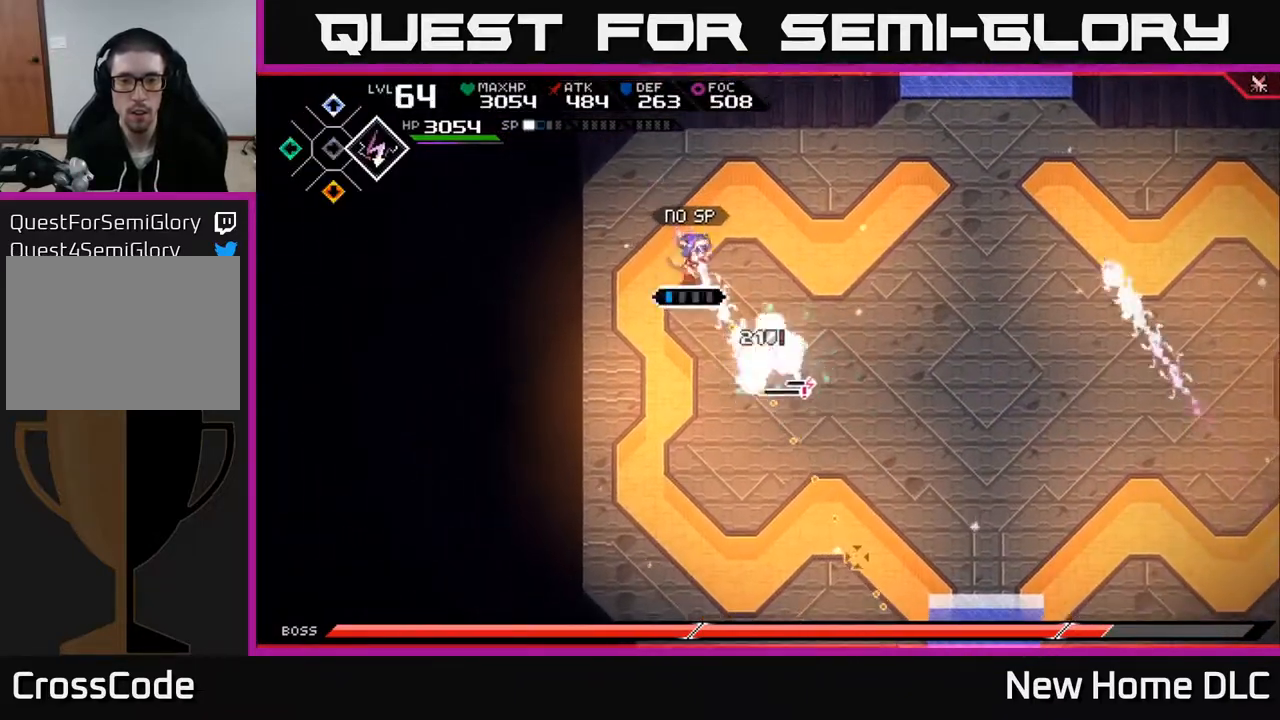
{"buttons": ["R1"], "left_stick": "right", "right_stick": "down", "events": [[183, "left_stick", "up-right"], [350, "right_stick", "down"], [367, "left_stick", "right"], [383, "R1", "down"]]}
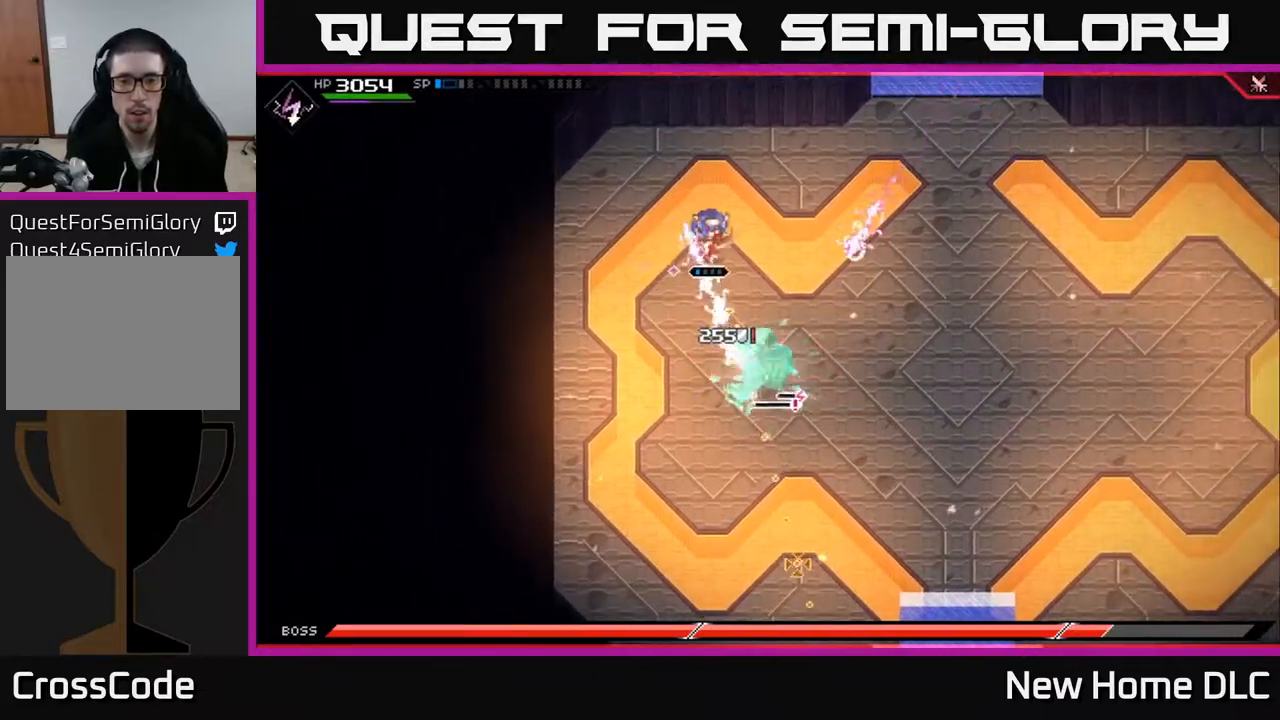
{"buttons": ["R1"], "left_stick": "up-right", "right_stick": "down-right", "events": [[17, "R1", "up"], [400, "right_stick", "down-right"], [433, "left_stick", "up-right"], [467, "R1", "down"]]}
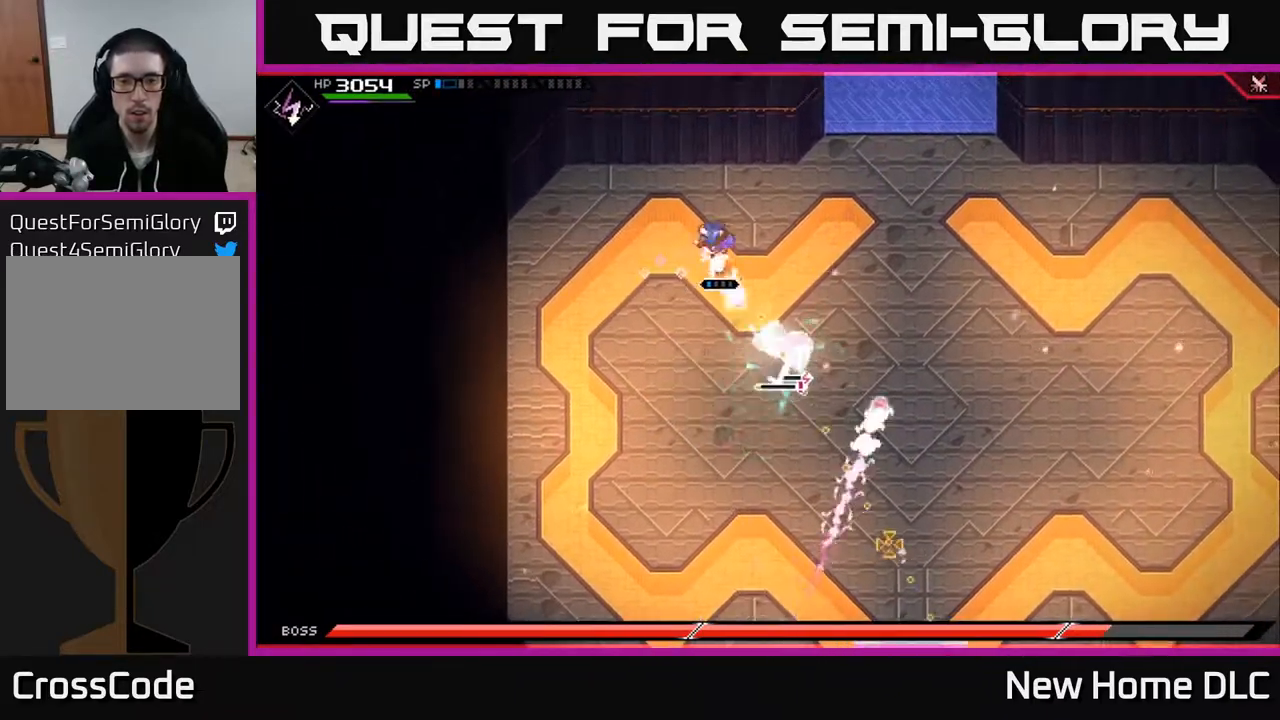
{"buttons": ["R1"], "left_stick": "up-right", "right_stick": "down", "events": [[50, "right_stick", "down"], [67, "R1", "up"], [450, "R1", "down"]]}
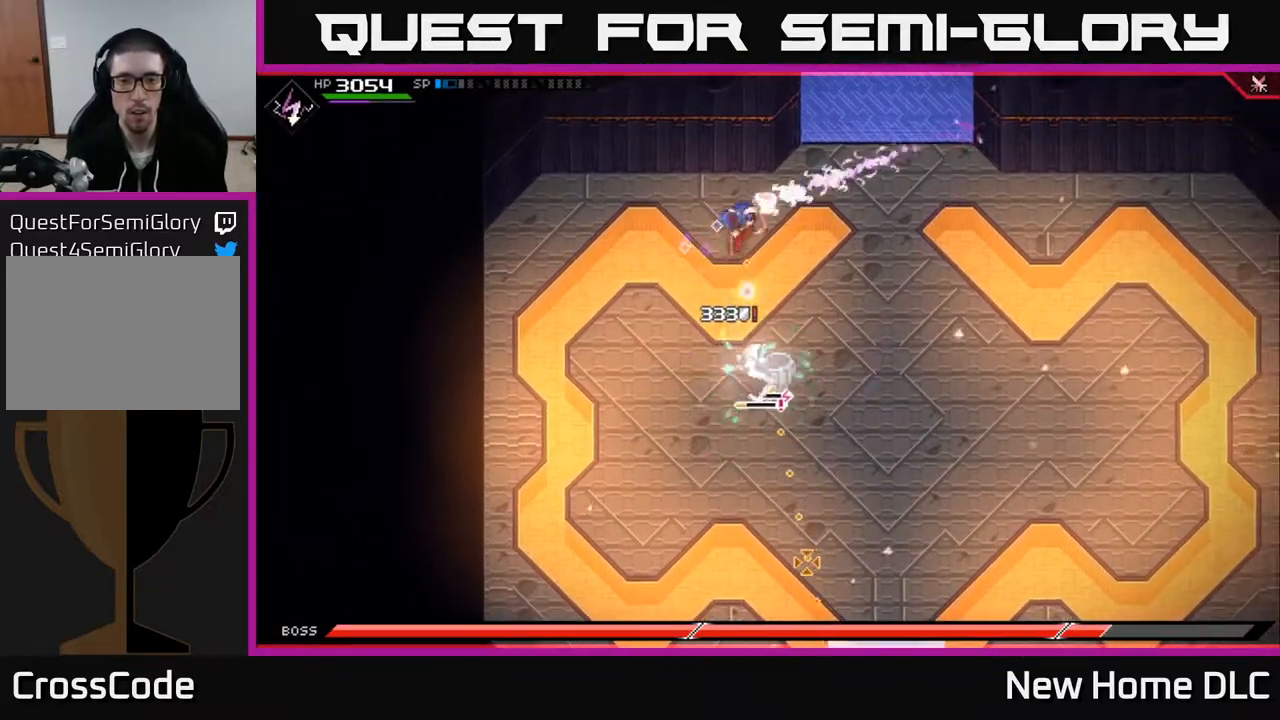
{"buttons": ["R1"], "left_stick": "right", "right_stick": "down", "events": [[67, "R1", "up"], [350, "left_stick", "right"], [450, "R1", "down"]]}
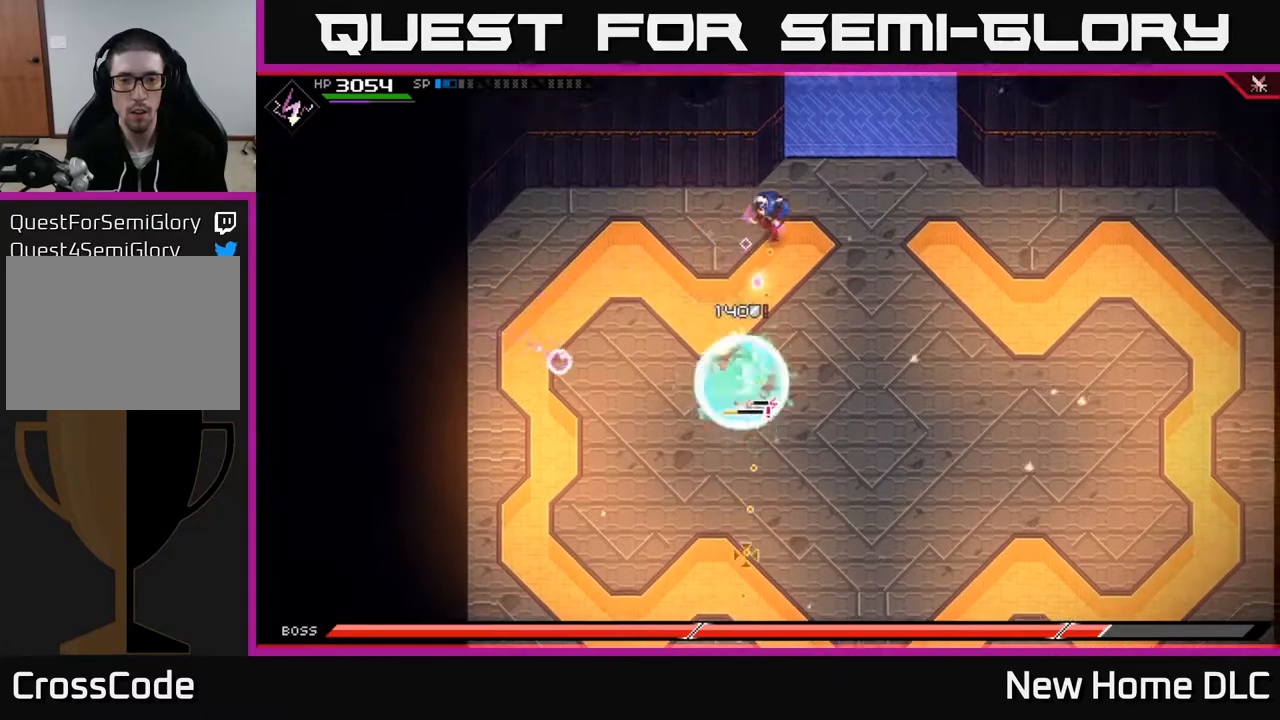
{"buttons": ["L1"], "left_stick": "down-right", "right_stick": "down-left", "events": [[50, "R1", "up"], [267, "L1", "down"], [367, "left_stick", "down-right"], [400, "L1", "up"], [450, "L1", "down"], [450, "right_stick", "down-left"]]}
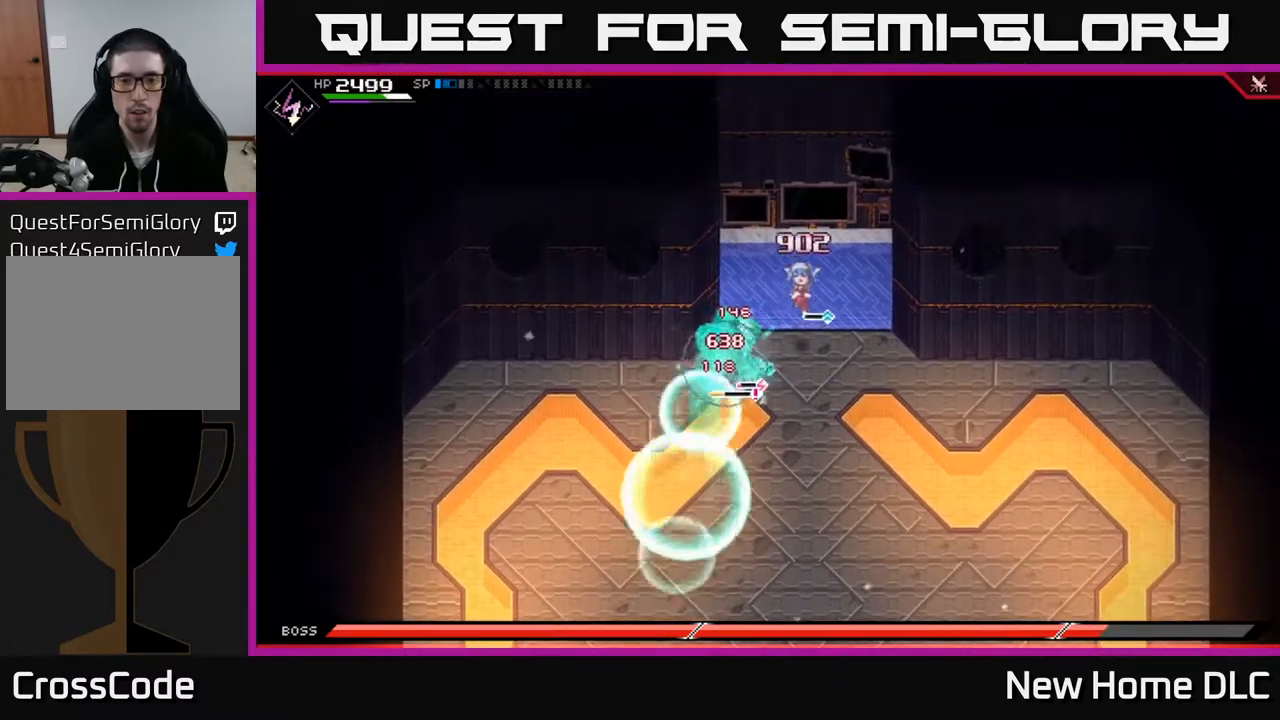
{"buttons": [], "left_stick": "down-left", "right_stick": "left", "events": [[50, "L1", "up"], [233, "right_stick", "left"], [283, "left_stick", "down"], [483, "left_stick", "down-left"]]}
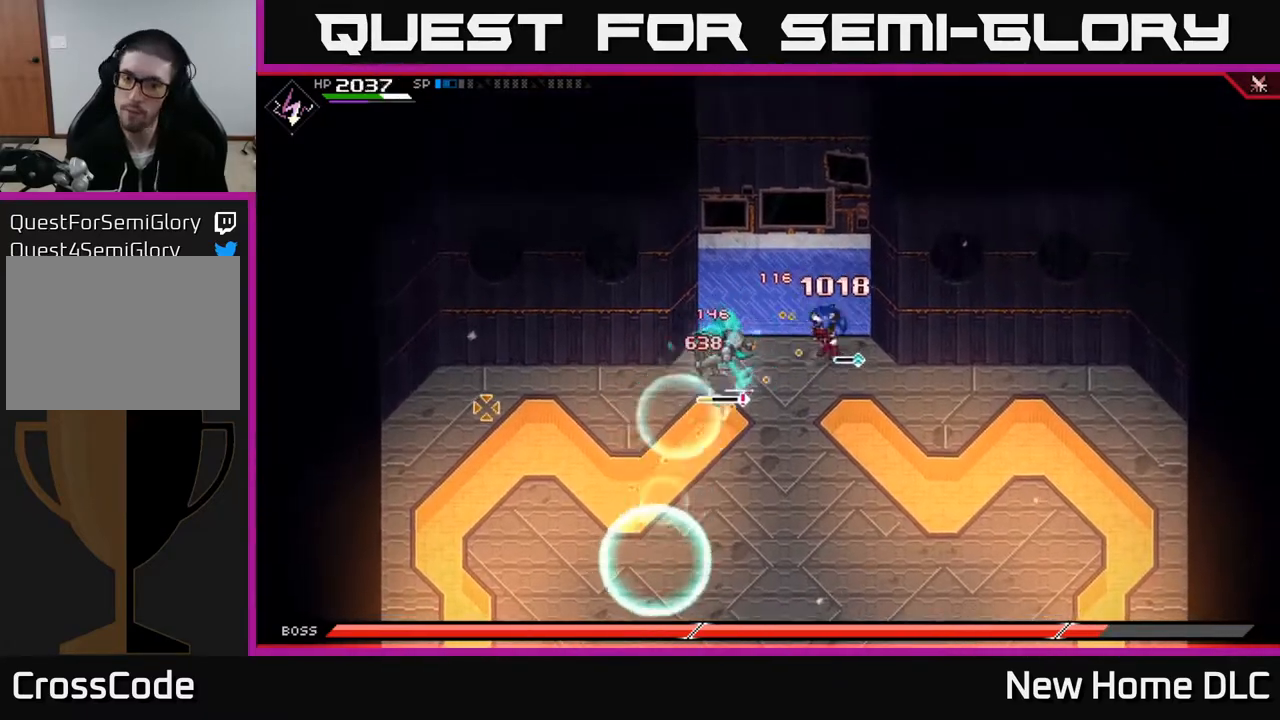
{"buttons": [], "left_stick": "center", "right_stick": "left", "events": [[100, "right_stick", "center"], [183, "R2", "down"], [200, "right_stick", "up-left"], [283, "right_stick", "left"], [350, "left_stick", "center"], [500, "R2", "up"]]}
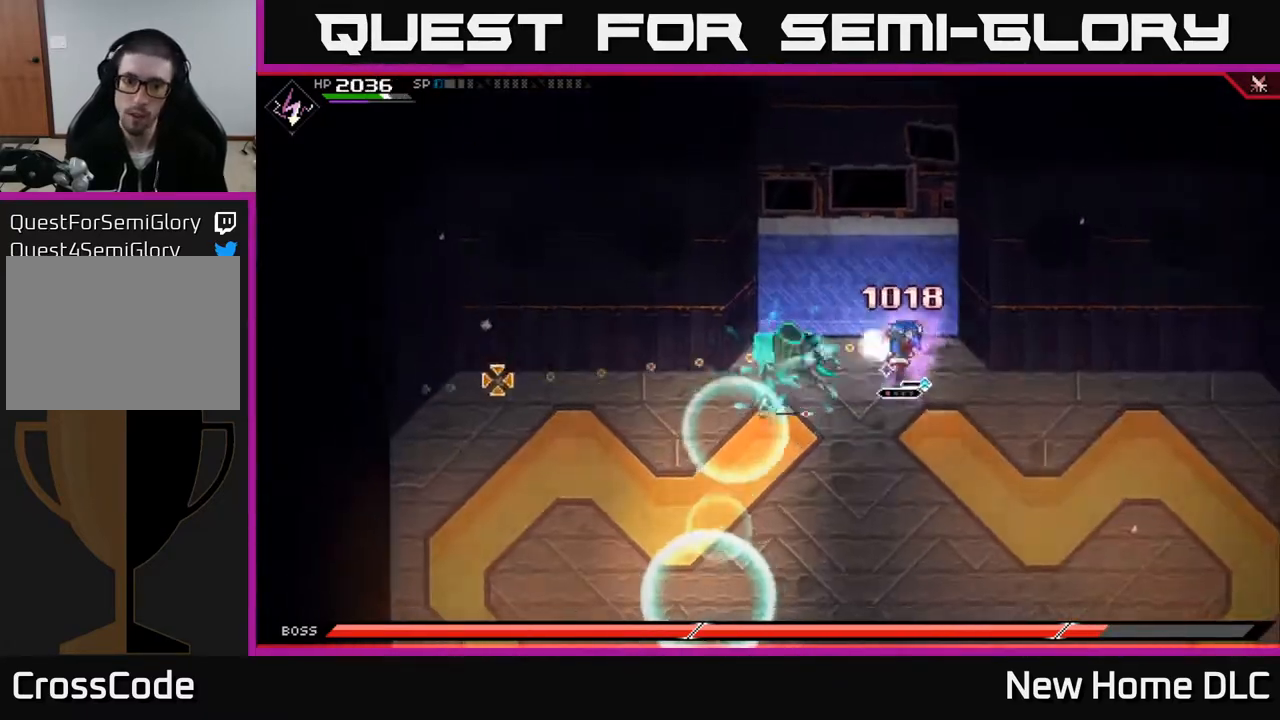
{"buttons": [], "left_stick": "down-left", "right_stick": "down-left", "events": [[167, "right_stick", "down-left"], [350, "left_stick", "down-left"]]}
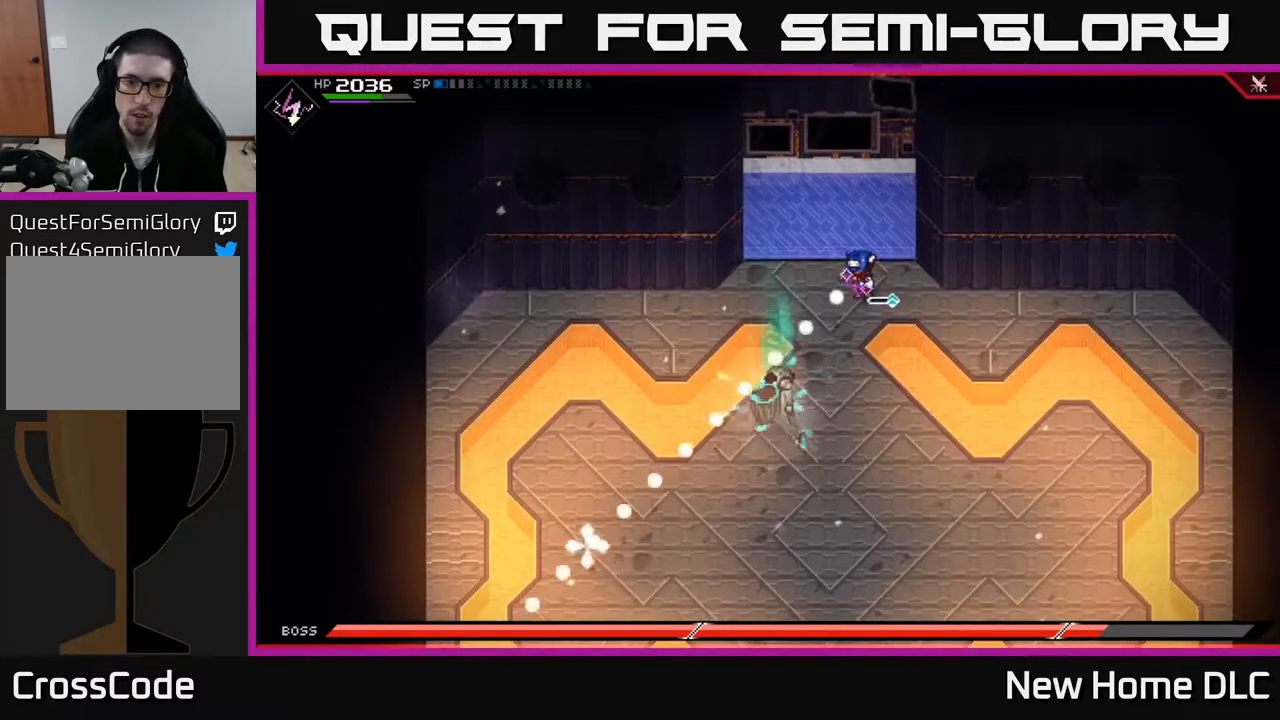
{"buttons": ["R1"], "left_stick": "down-left", "right_stick": "down-left", "events": [[117, "R1", "down"]]}
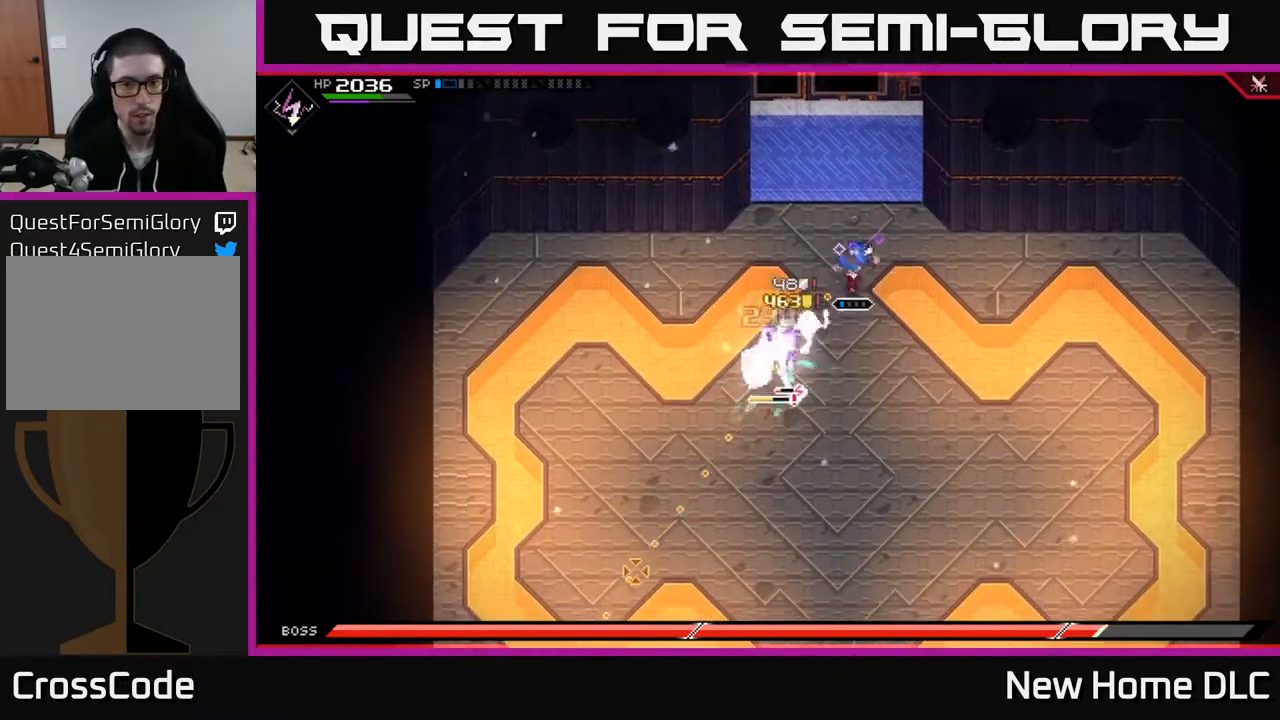
{"buttons": [], "left_stick": "down-left", "right_stick": "center", "events": [[283, "R1", "up"], [283, "right_stick", "center"], [383, "X", "down"], [450, "X", "up"]]}
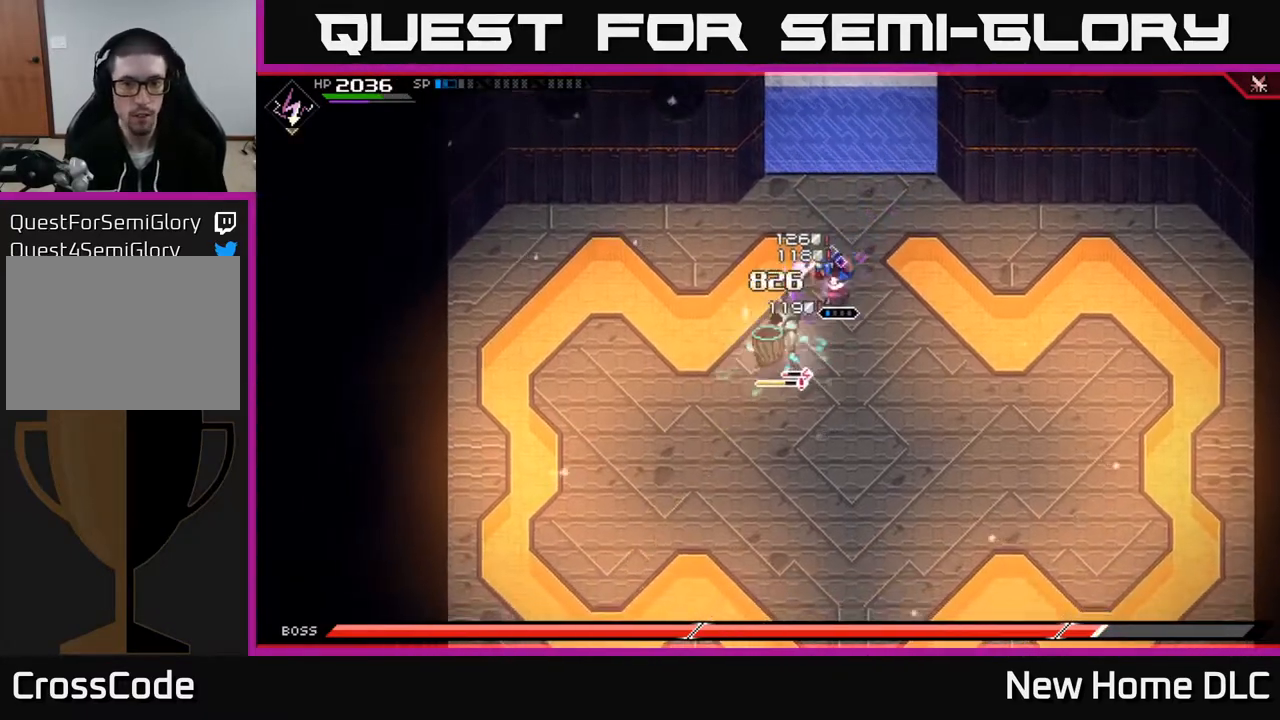
{"buttons": ["X"], "left_stick": "down-left", "right_stick": "center", "events": [[17, "X", "down"], [67, "L1", "down"], [100, "X", "up"], [183, "X", "down"], [217, "L1", "up"], [250, "X", "up"], [333, "X", "down"], [433, "X", "up"], [500, "X", "down"]]}
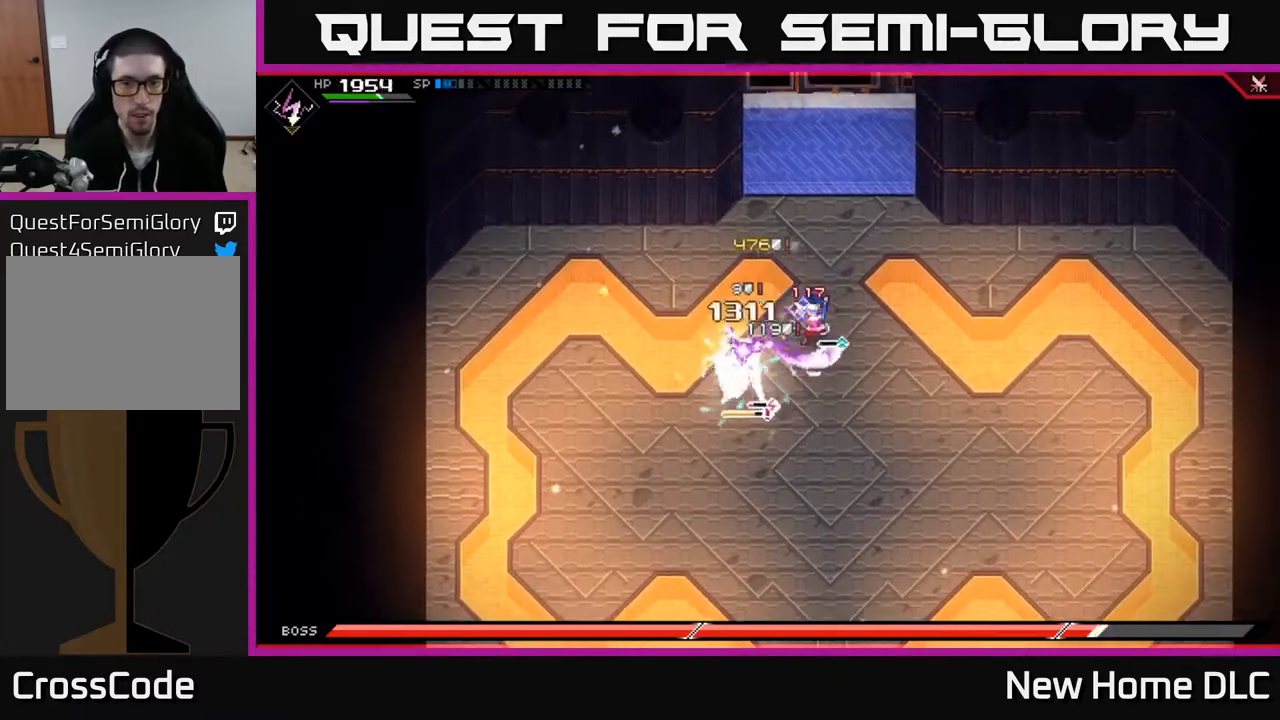
{"buttons": ["R2"], "left_stick": "center", "right_stick": "down-left", "events": [[100, "X", "up"], [283, "right_stick", "down-left"], [367, "left_stick", "center"], [450, "R2", "down"]]}
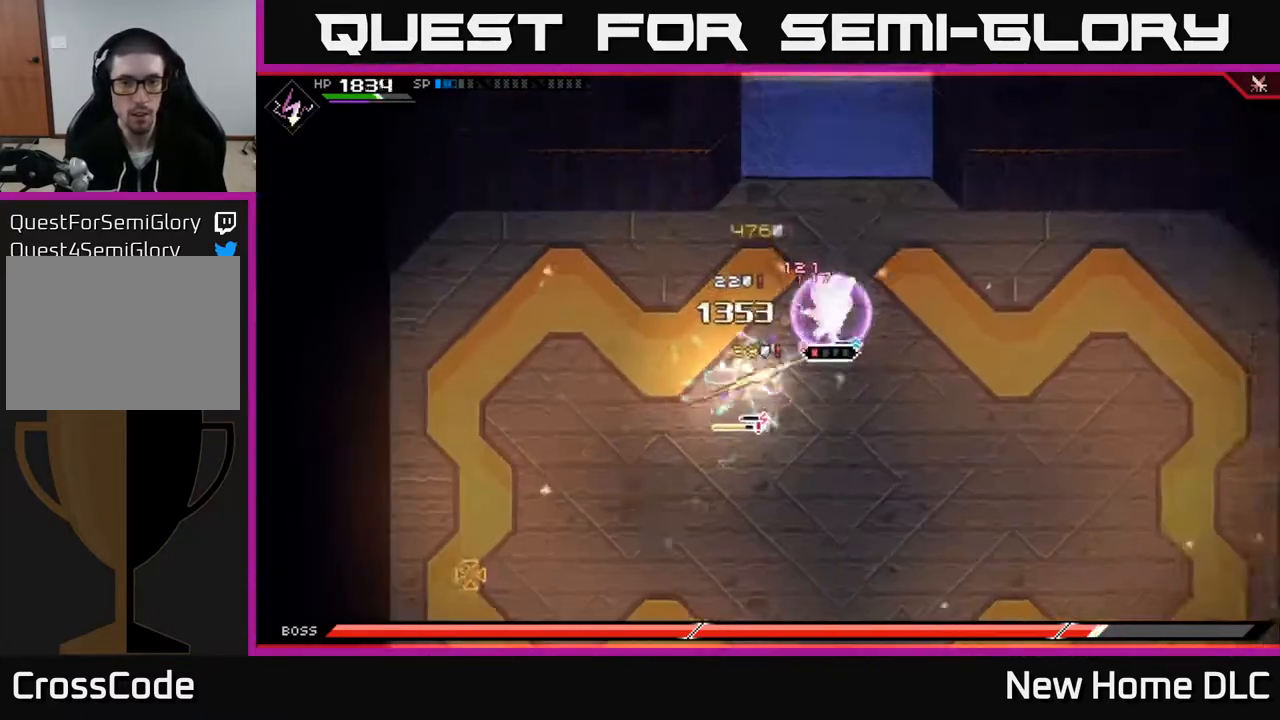
{"buttons": [], "left_stick": "center", "right_stick": "down-left", "events": [[183, "R2", "up"]]}
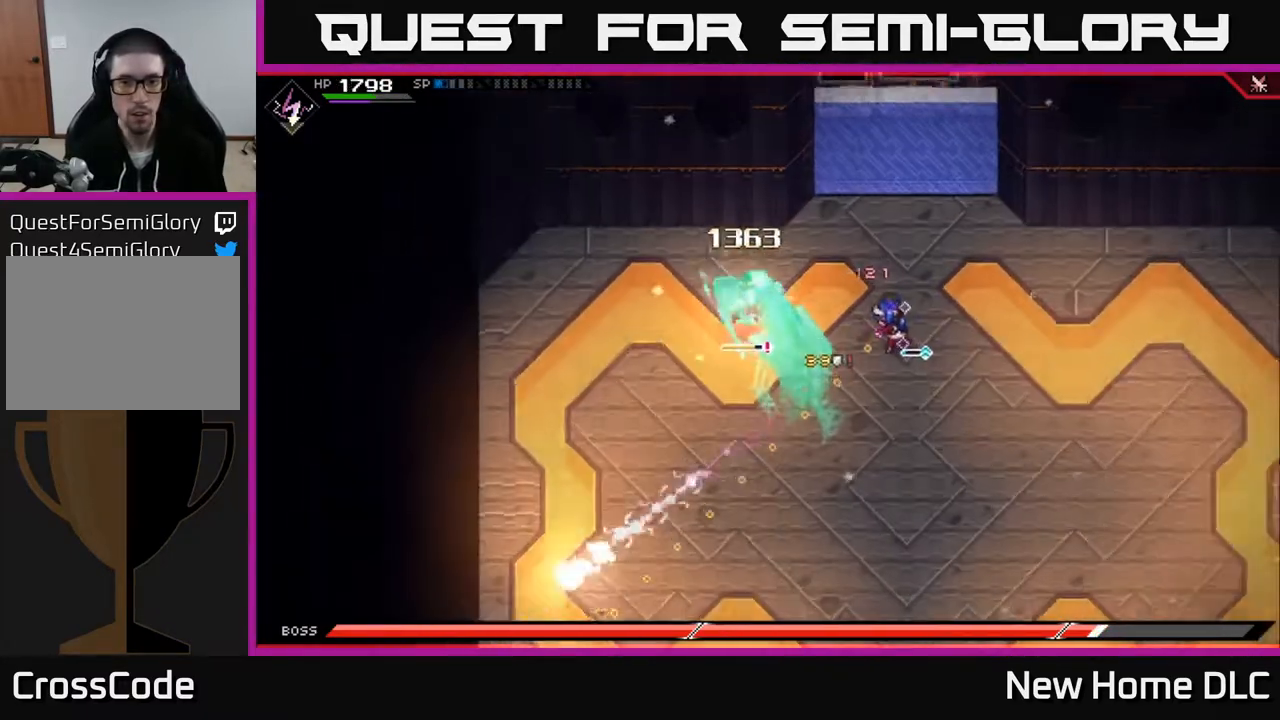
{"buttons": ["R1"], "left_stick": "down", "right_stick": "up-left", "events": [[183, "left_stick", "up-left"], [200, "right_stick", "left"], [317, "left_stick", "down-left"], [417, "right_stick", "up-left"], [450, "left_stick", "down"], [467, "R1", "down"]]}
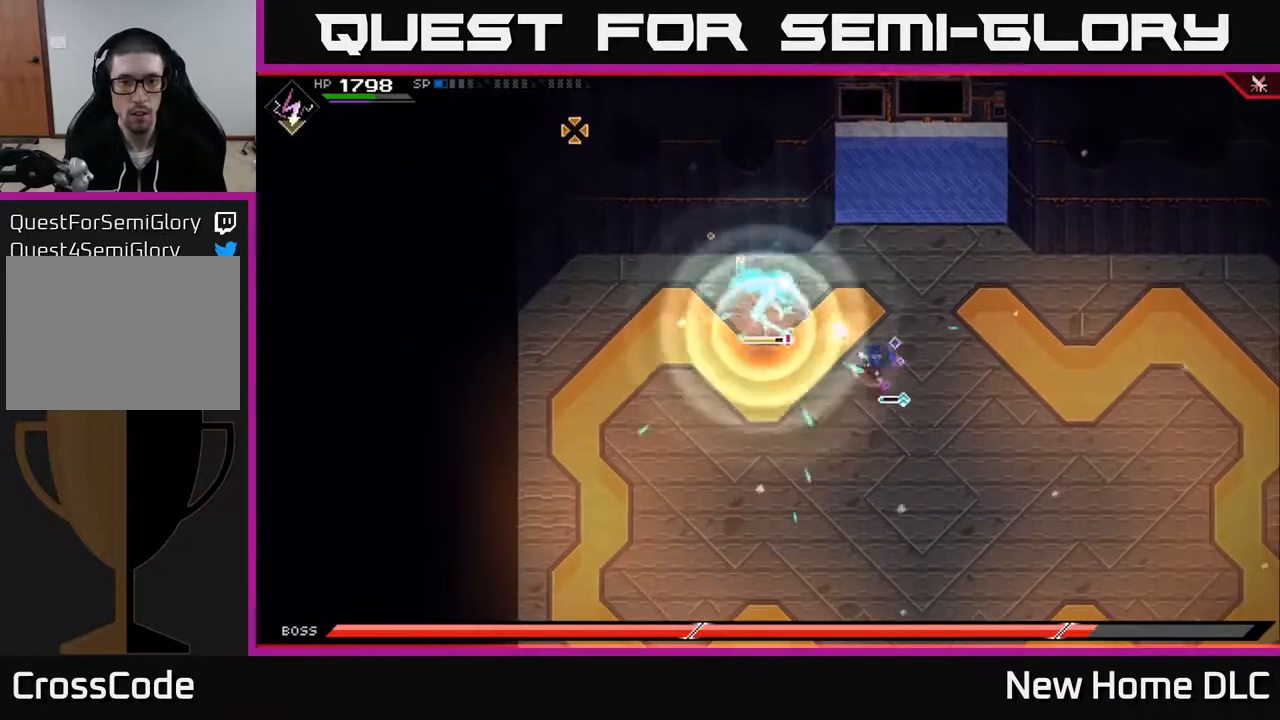
{"buttons": [], "left_stick": "center", "right_stick": "up-left", "events": [[83, "R1", "up"], [333, "R2", "down"], [450, "R2", "up"], [483, "left_stick", "center"]]}
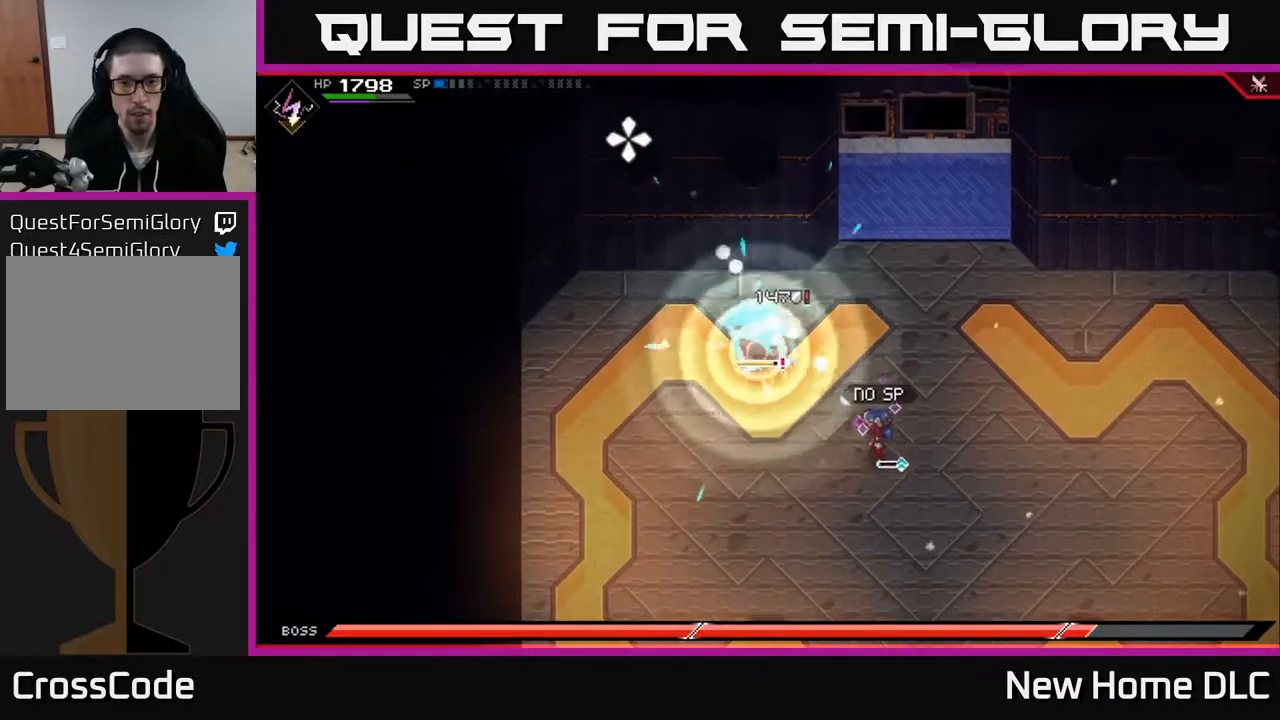
{"buttons": [], "left_stick": "down", "right_stick": "up-left", "events": [[83, "left_stick", "down"], [217, "R1", "down"], [300, "R1", "up"]]}